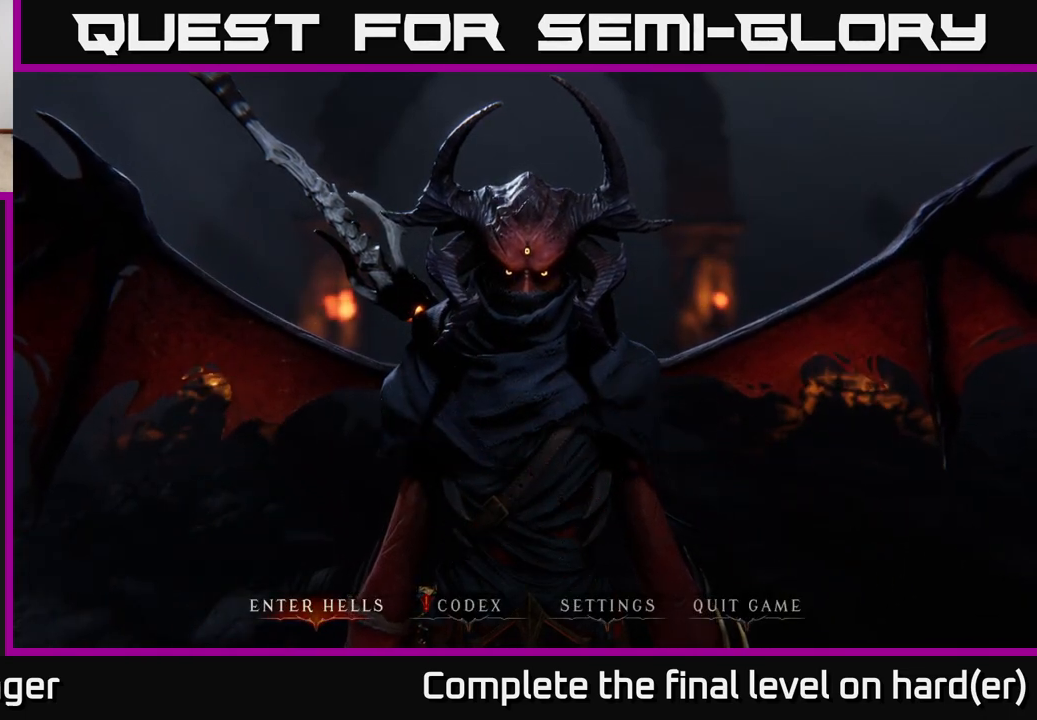
Gameplay with a controller (Xbox layout); each line is a JSON object with the inputs held at the frame after it. "events" lists button and stick changes between this image and that frame as [ms after this image, input, new state], when the widget could be followed in between.
{"buttons": [], "left_stick": "center", "right_stick": "center", "events": [[183, "left_stick", "right"], [450, "left_stick", "center"]]}
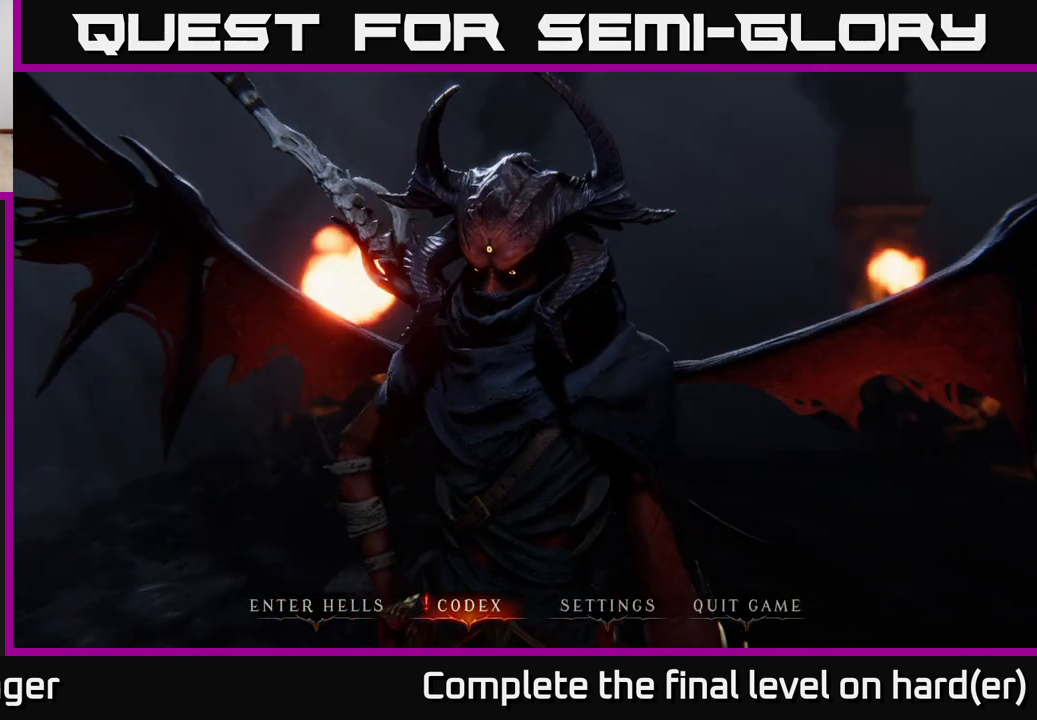
{"buttons": [], "left_stick": "center", "right_stick": "center", "events": []}
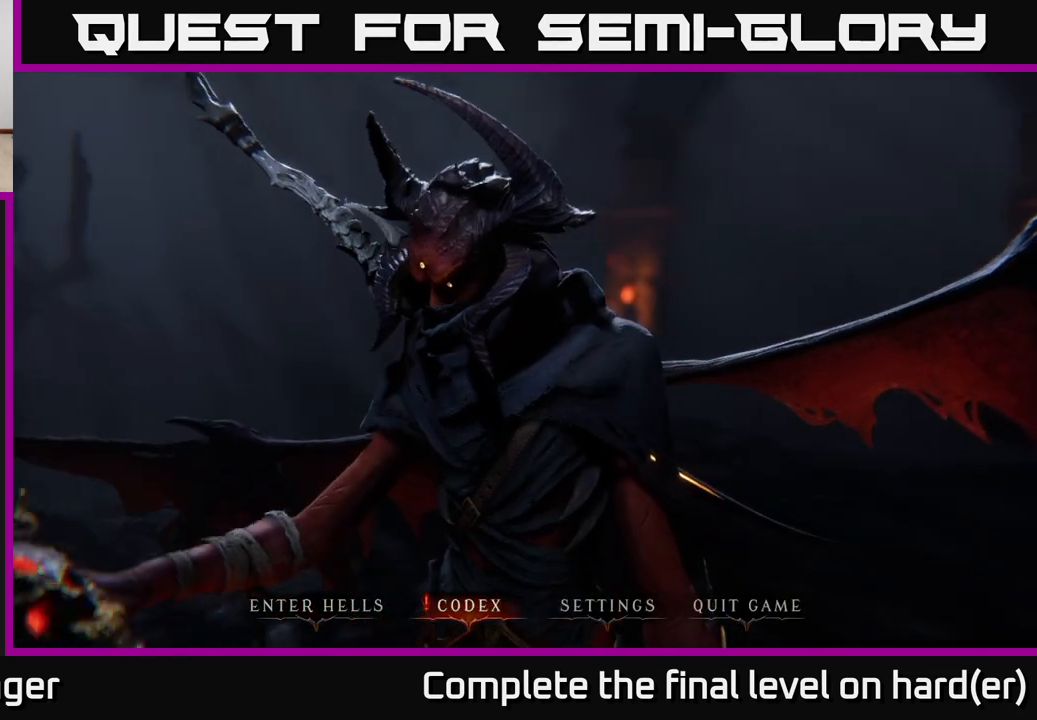
{"buttons": [], "left_stick": "center", "right_stick": "center", "events": []}
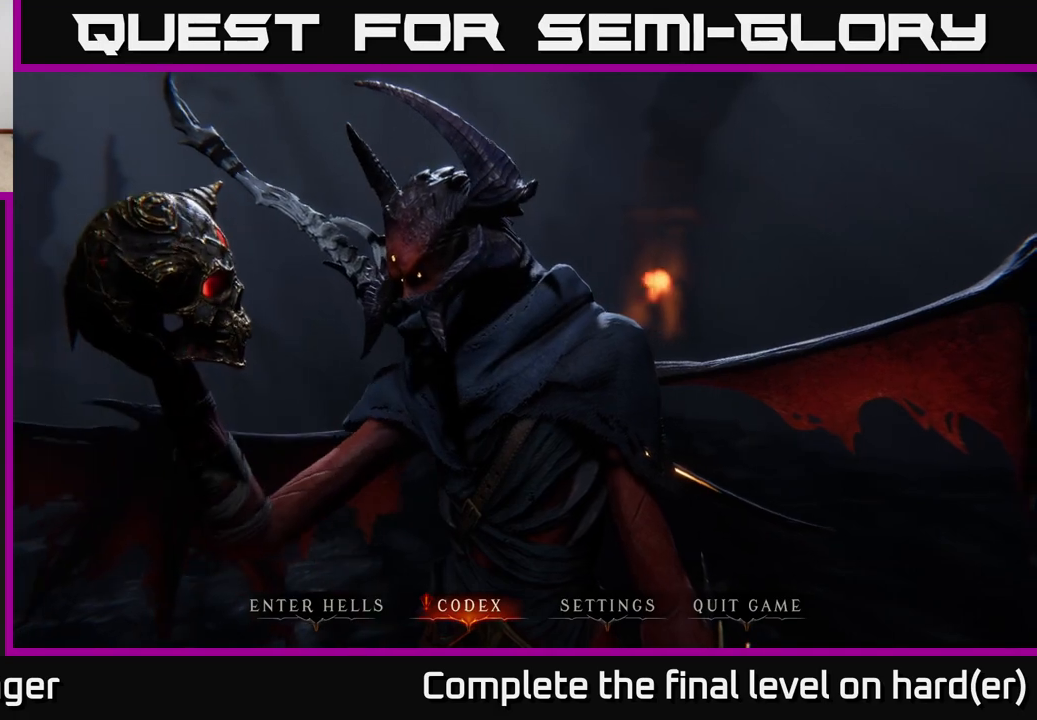
{"buttons": [], "left_stick": "left", "right_stick": "center", "events": [[450, "left_stick", "left"]]}
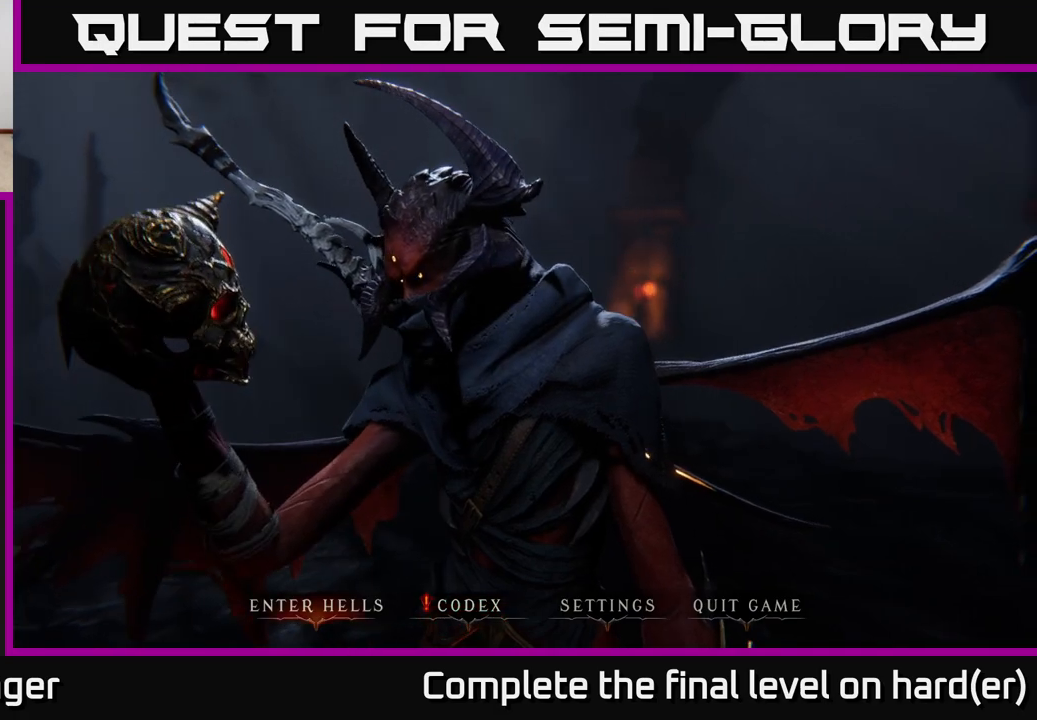
{"buttons": [], "left_stick": "right", "right_stick": "center", "events": [[117, "left_stick", "center"], [283, "left_stick", "right"]]}
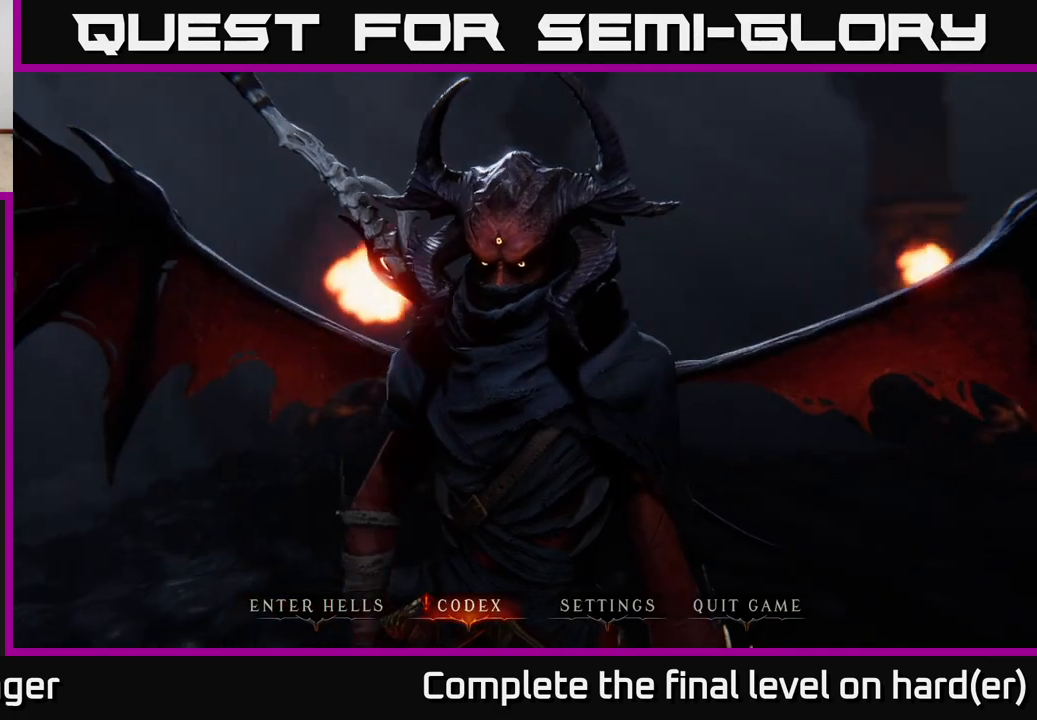
{"buttons": [], "left_stick": "center", "right_stick": "center", "events": [[17, "left_stick", "center"]]}
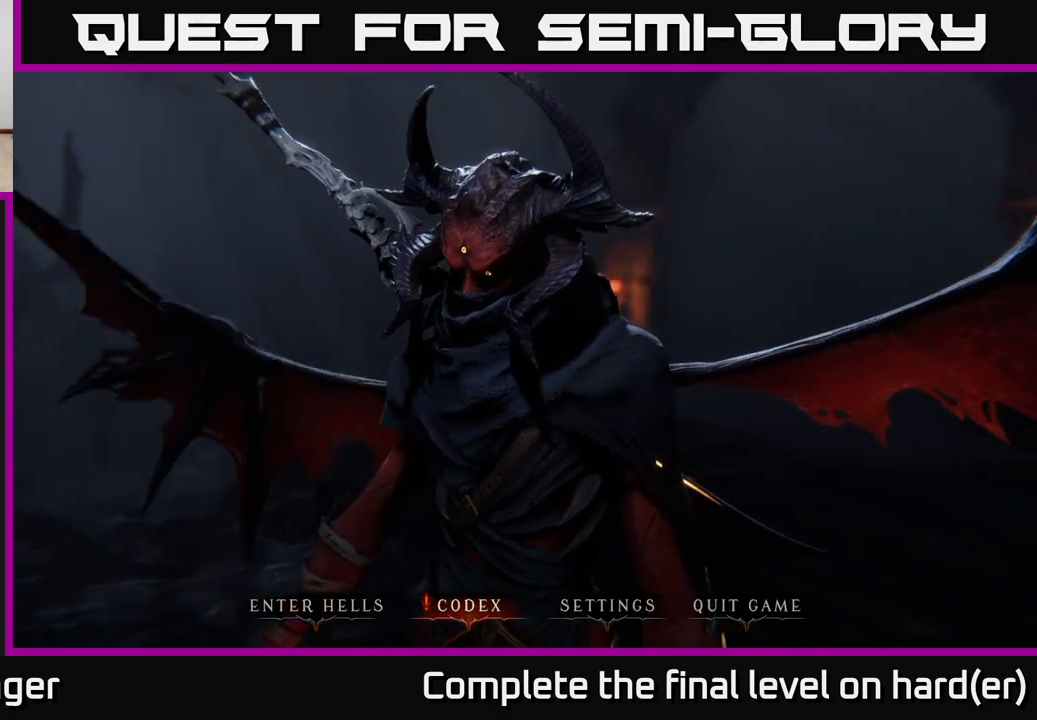
{"buttons": [], "left_stick": "center", "right_stick": "center", "events": [[183, "left_stick", "left"], [367, "left_stick", "center"]]}
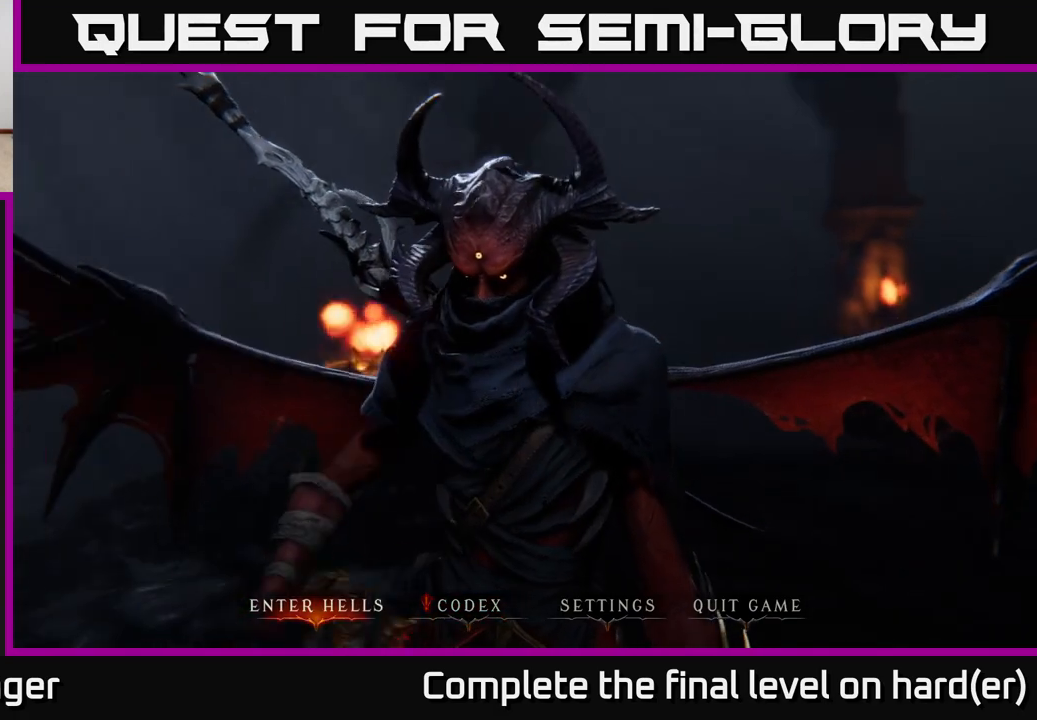
{"buttons": [], "left_stick": "center", "right_stick": "center", "events": [[167, "A", "down"], [267, "A", "up"]]}
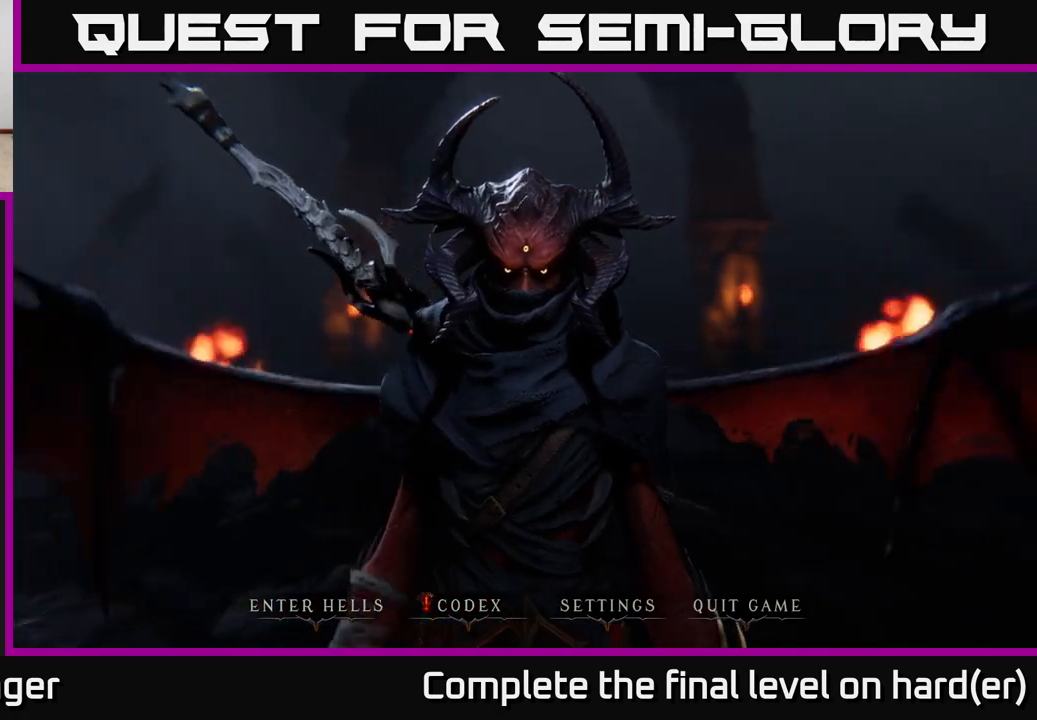
{"buttons": [], "left_stick": "center", "right_stick": "center", "events": []}
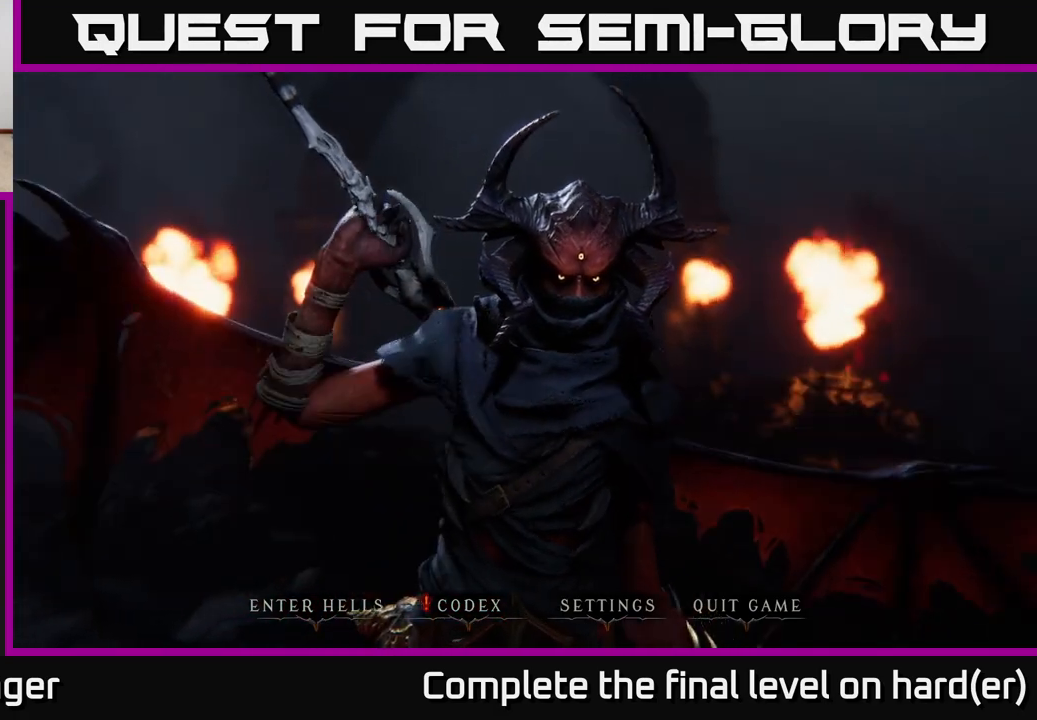
{"buttons": [], "left_stick": "center", "right_stick": "center", "events": []}
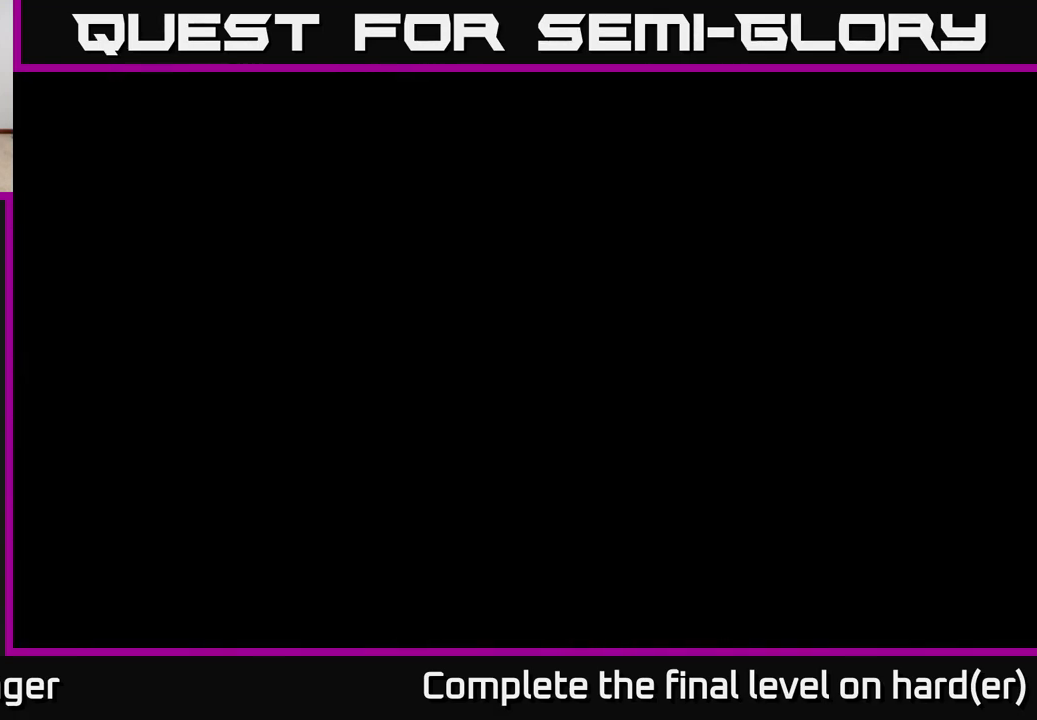
{"buttons": [], "left_stick": "center", "right_stick": "center", "events": []}
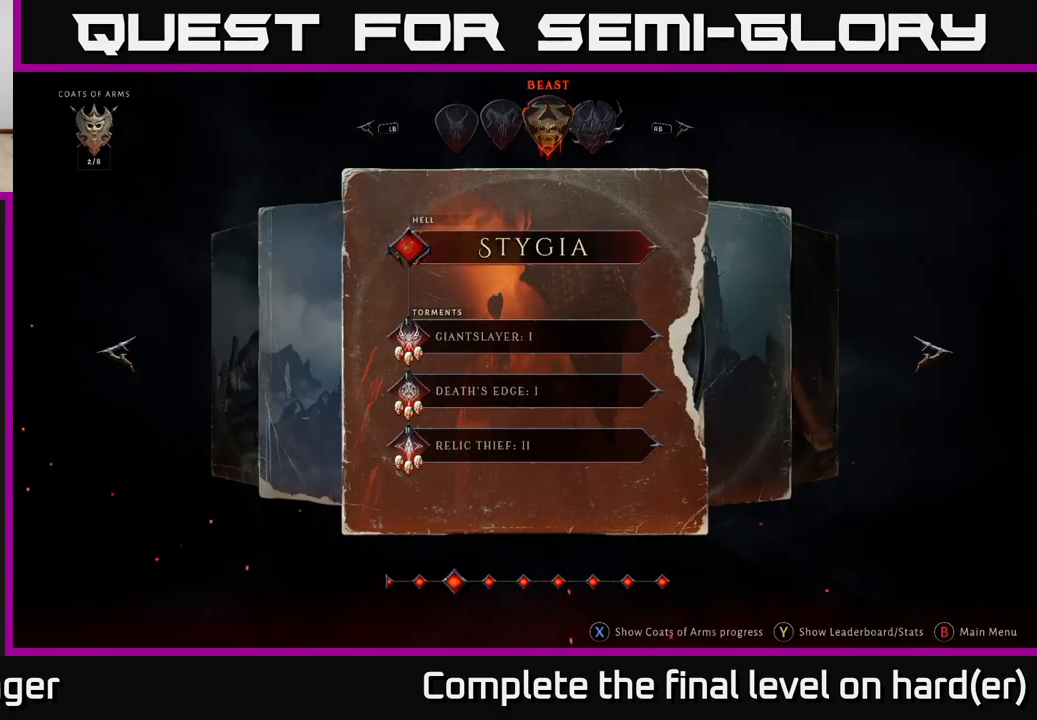
{"buttons": [], "left_stick": "center", "right_stick": "center", "events": []}
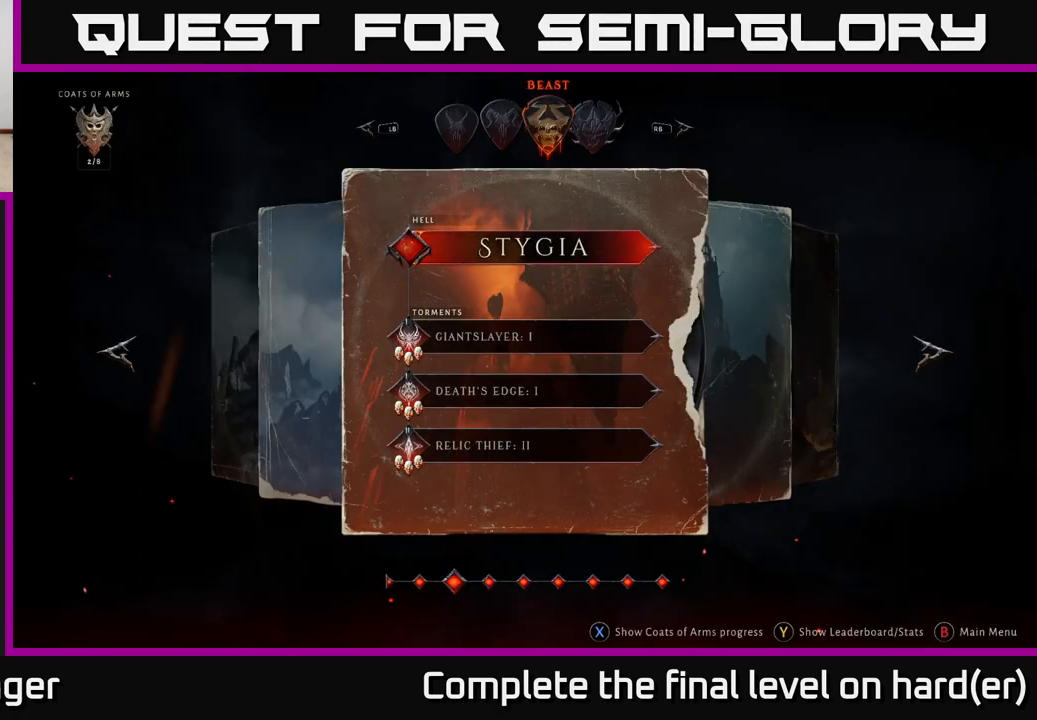
{"buttons": [], "left_stick": "right", "right_stick": "center", "events": [[483, "left_stick", "right"]]}
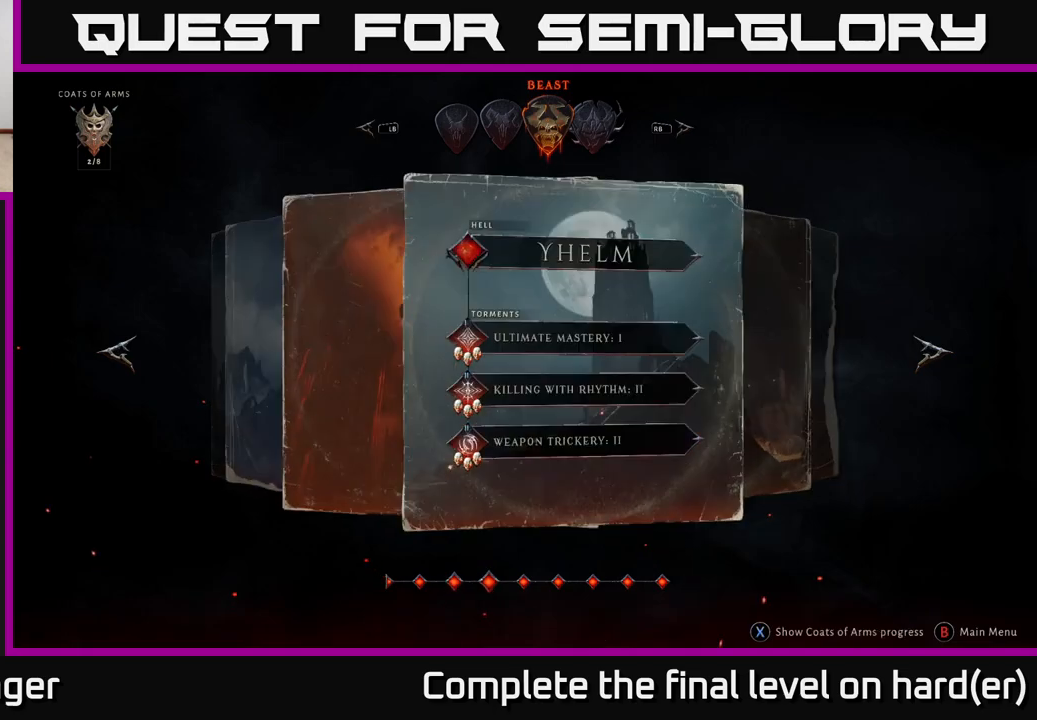
{"buttons": [], "left_stick": "right", "right_stick": "center", "events": [[167, "left_stick", "center"], [450, "left_stick", "right"]]}
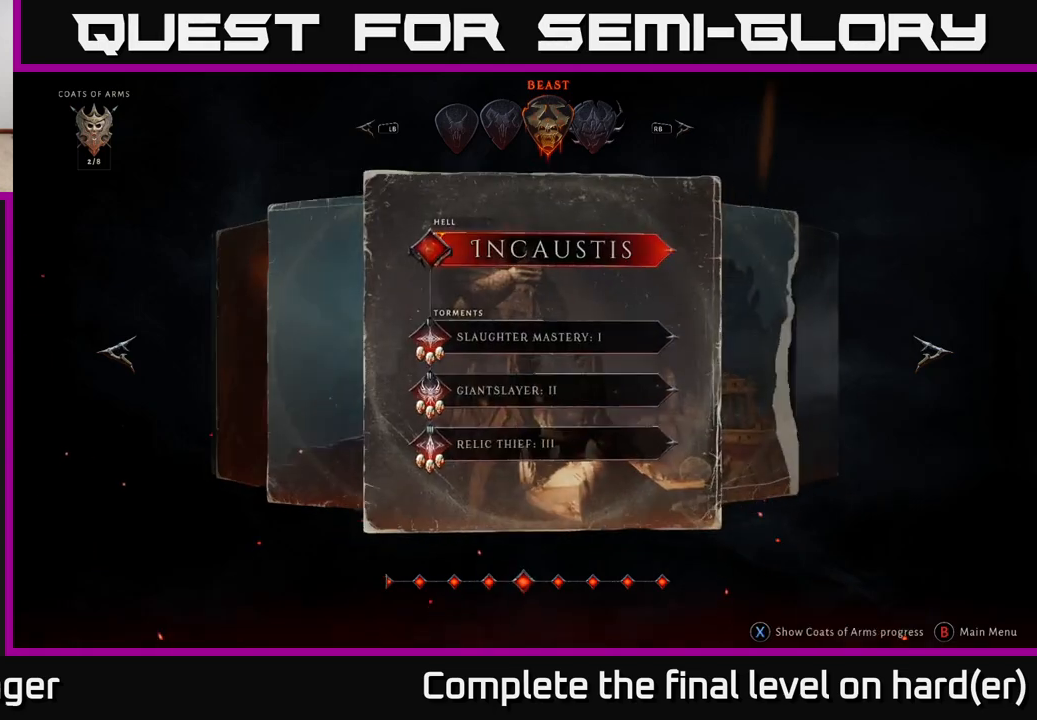
{"buttons": [], "left_stick": "right", "right_stick": "center", "events": [[83, "left_stick", "center"], [200, "left_stick", "right"], [400, "left_stick", "center"], [500, "left_stick", "right"]]}
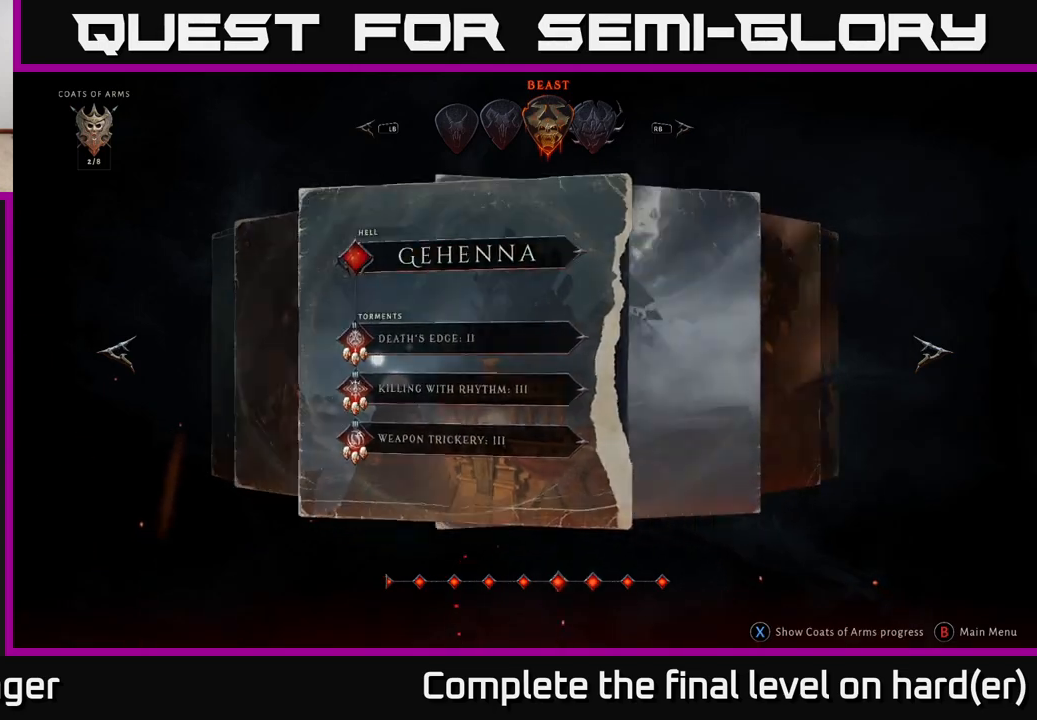
{"buttons": [], "left_stick": "center", "right_stick": "center", "events": [[200, "left_stick", "center"], [300, "left_stick", "right"], [467, "left_stick", "center"]]}
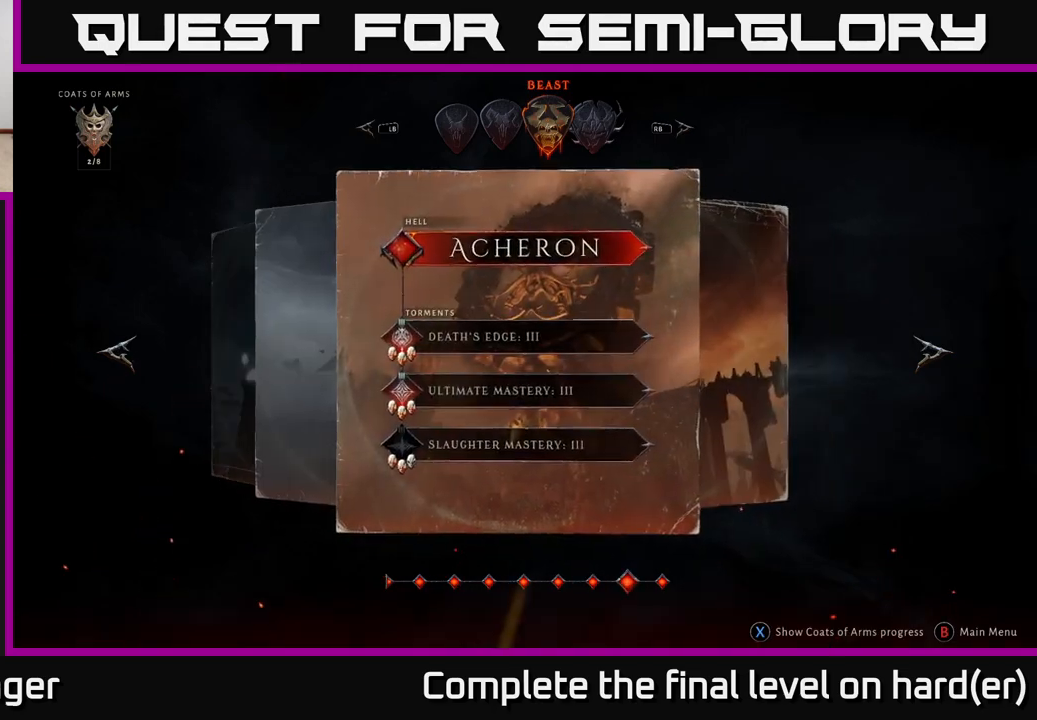
{"buttons": [], "left_stick": "center", "right_stick": "center", "events": [[67, "left_stick", "right"], [283, "left_stick", "center"]]}
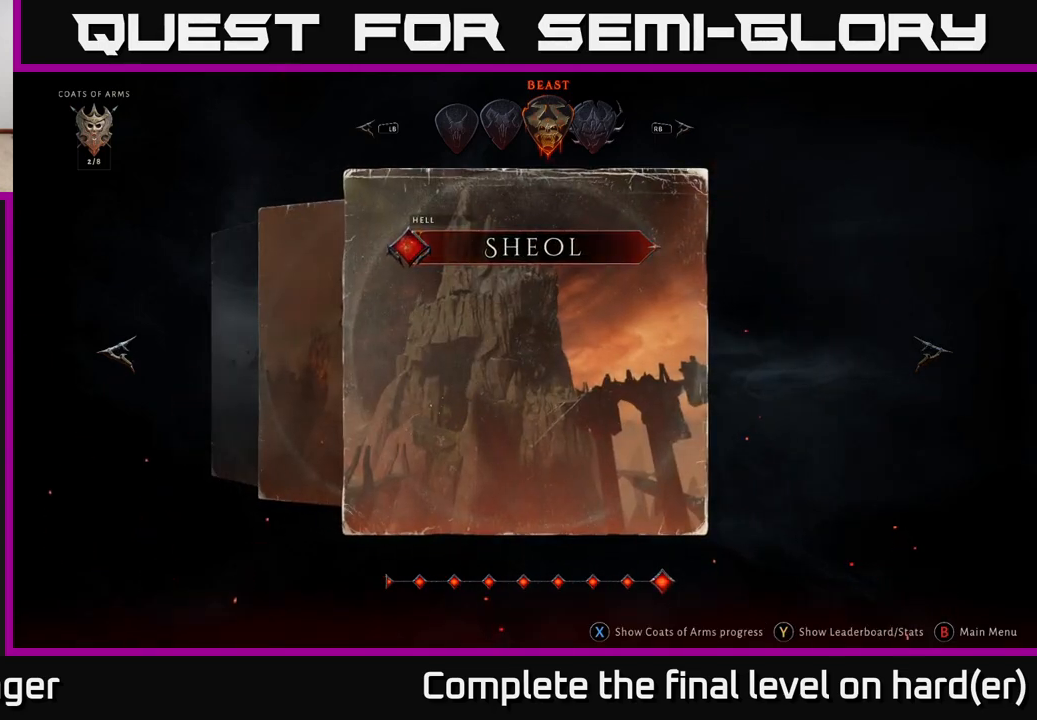
{"buttons": [], "left_stick": "right", "right_stick": "center", "events": [[117, "left_stick", "left"], [300, "left_stick", "center"], [350, "left_stick", "right"]]}